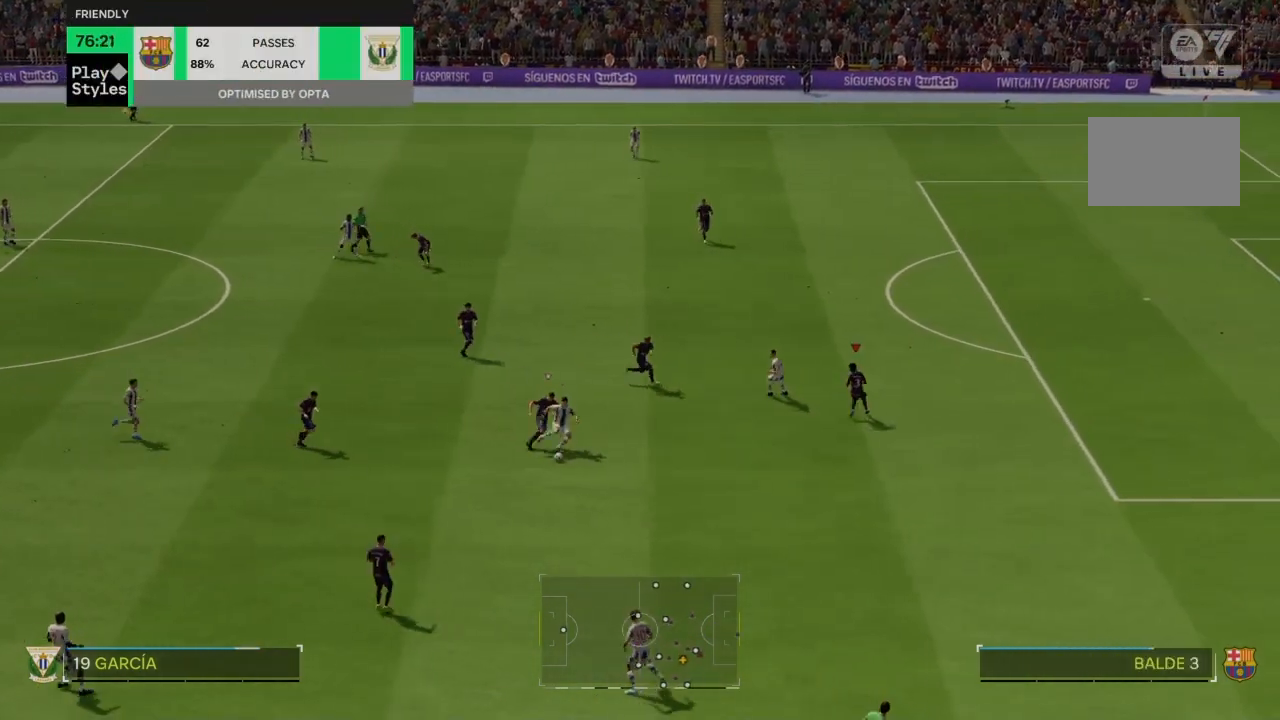
Gameplay with a controller (PlayStation layout); each line is a JSON object with the inputs held at the frame after it. "events" lists button and stick changes between this image and that frame as [ms after this image, input, new state], when the widget could be followed in between. Not read: CROSS L3 R3.
{"buttons": ["R2"], "left_stick": "down-right", "right_stick": "center", "events": []}
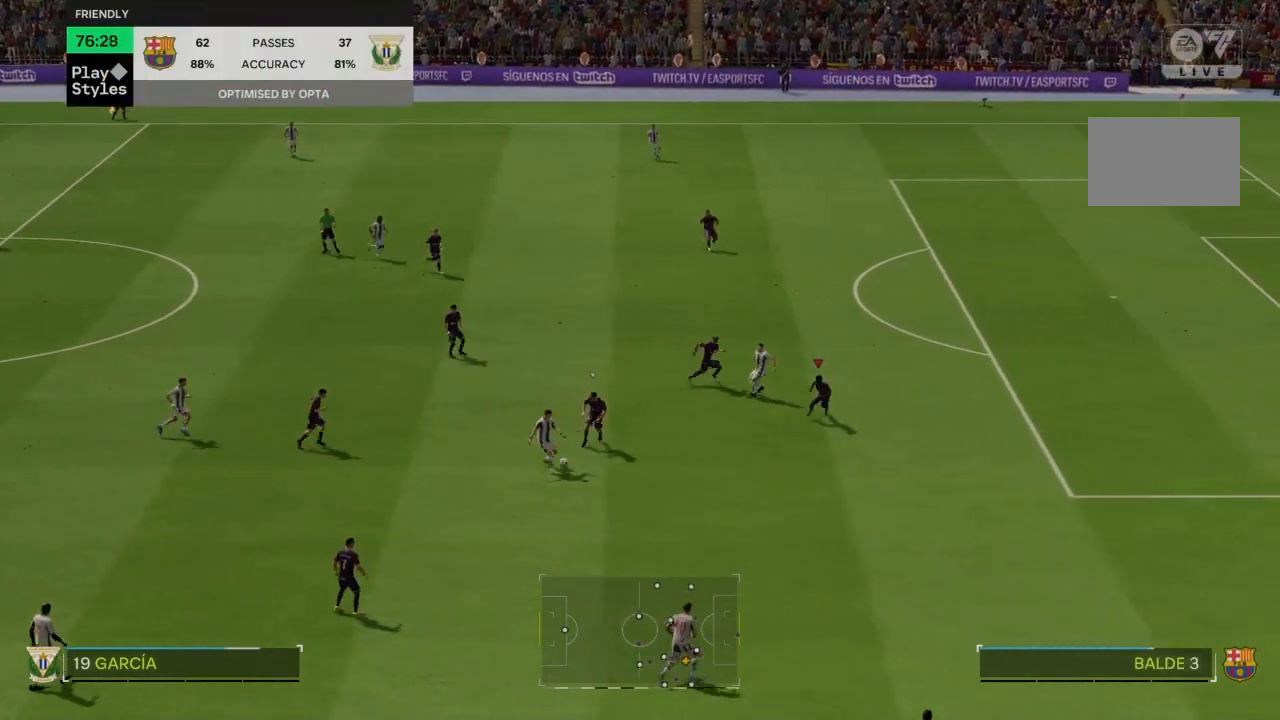
{"buttons": ["R2"], "left_stick": "center", "right_stick": "center", "events": [[467, "left_stick", "center"]]}
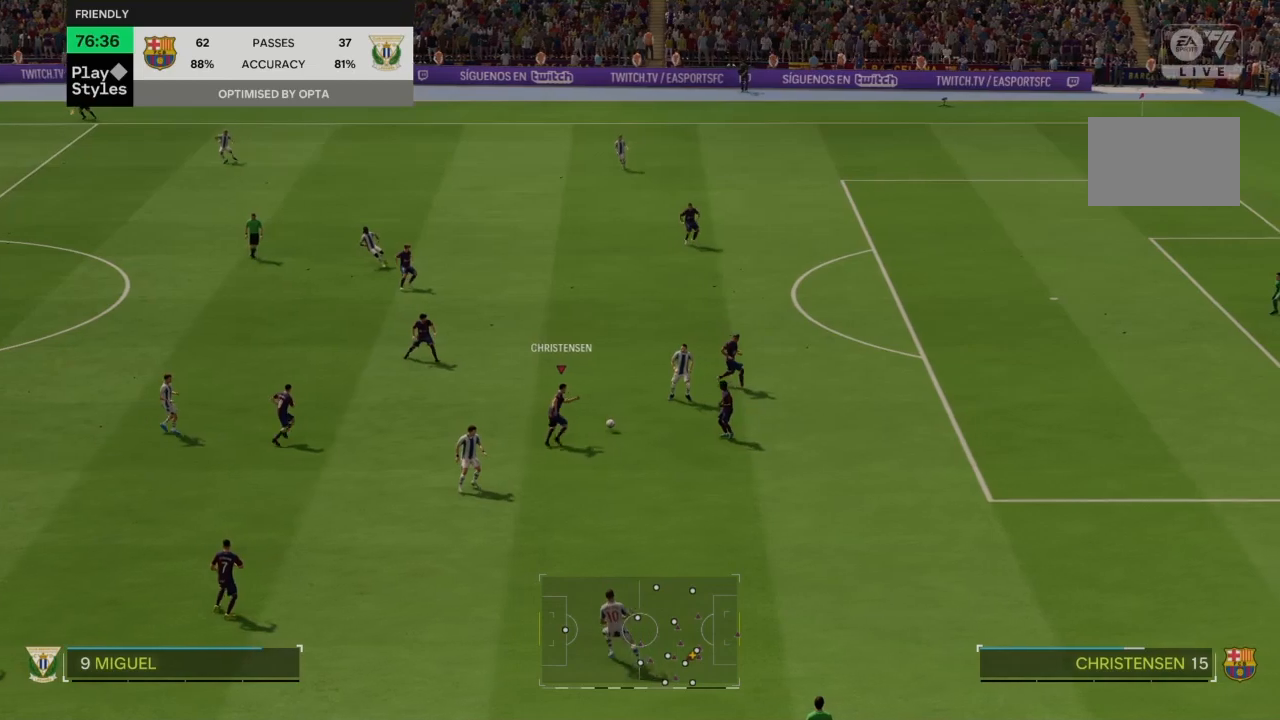
{"buttons": [], "left_stick": "left", "right_stick": "center", "events": [[134, "R2", "up"], [134, "left_stick", "left"]]}
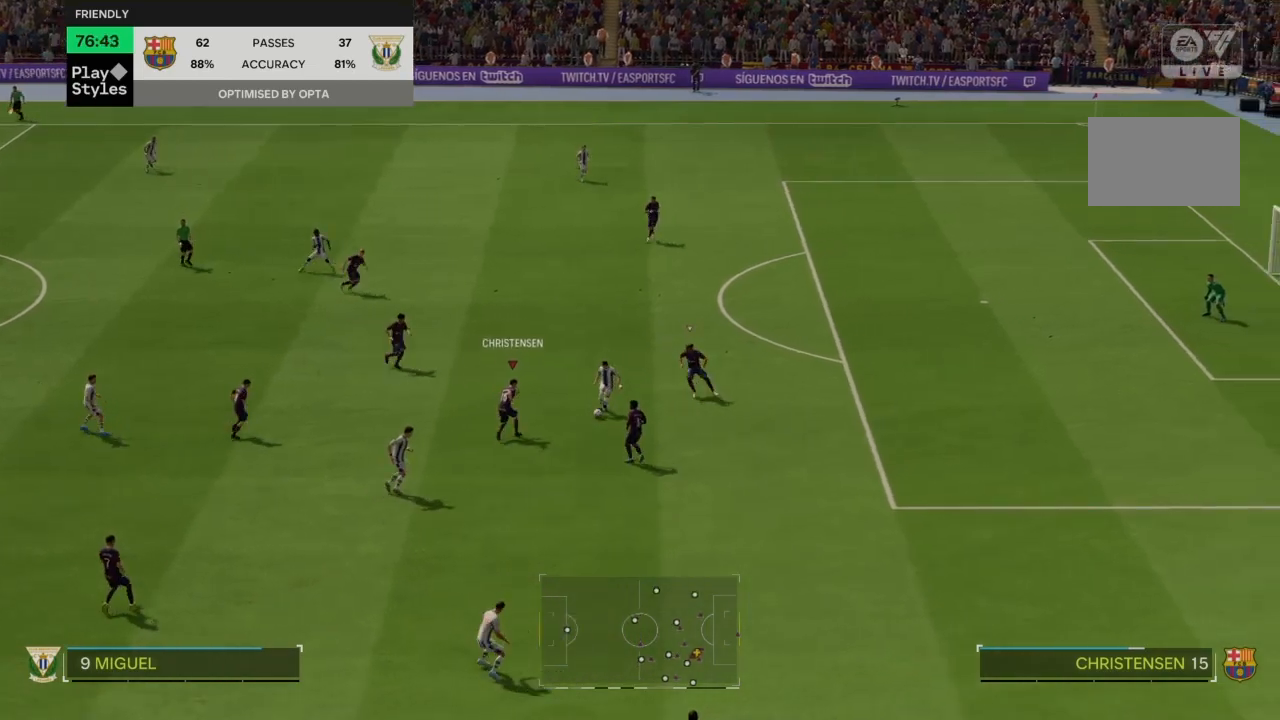
{"buttons": ["R2"], "left_stick": "center", "right_stick": "center", "events": [[100, "left_stick", "center"], [233, "R2", "down"]]}
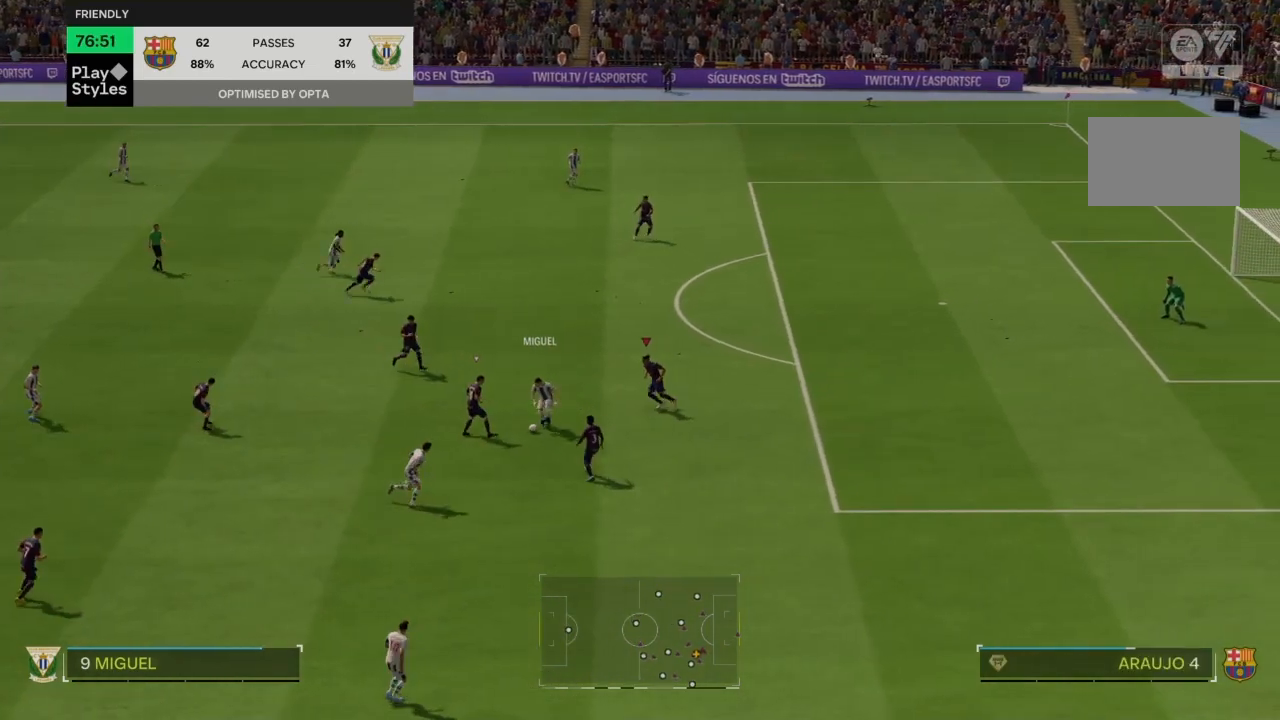
{"buttons": ["R2"], "left_stick": "center", "right_stick": "center", "events": []}
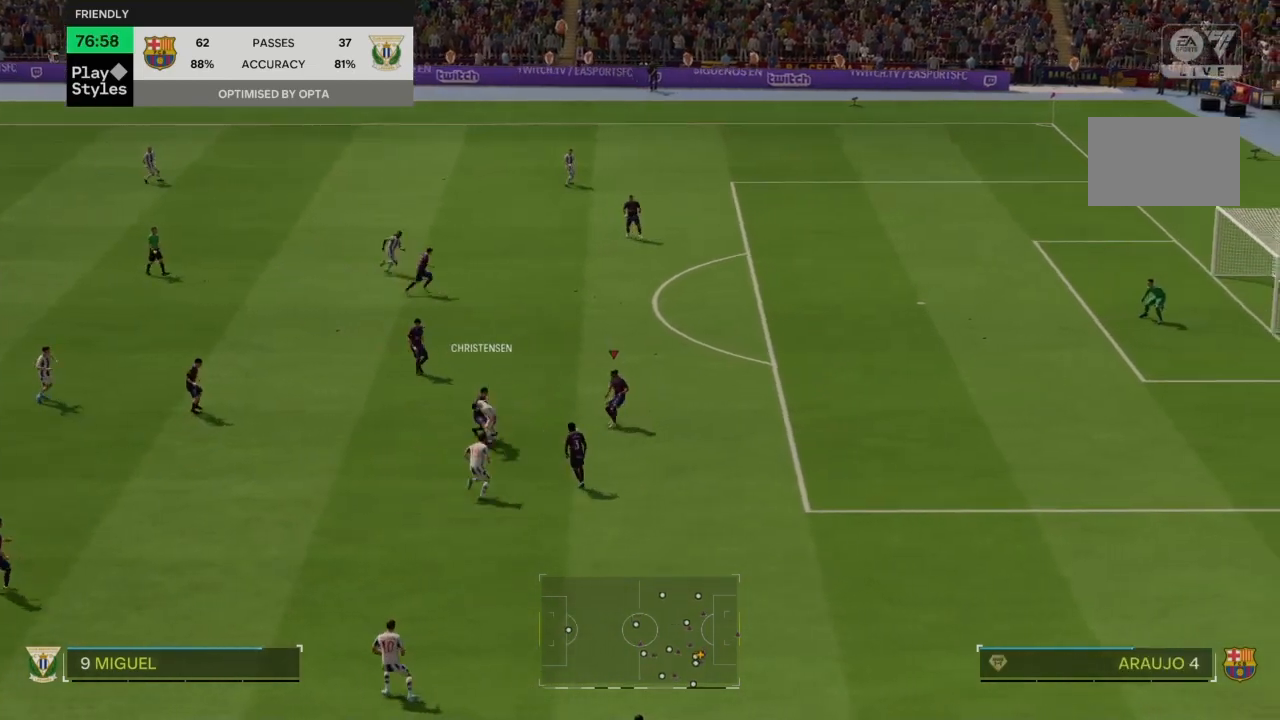
{"buttons": [], "left_stick": "up-left", "right_stick": "center", "events": [[200, "left_stick", "left"], [233, "R2", "up"], [434, "left_stick", "up-left"]]}
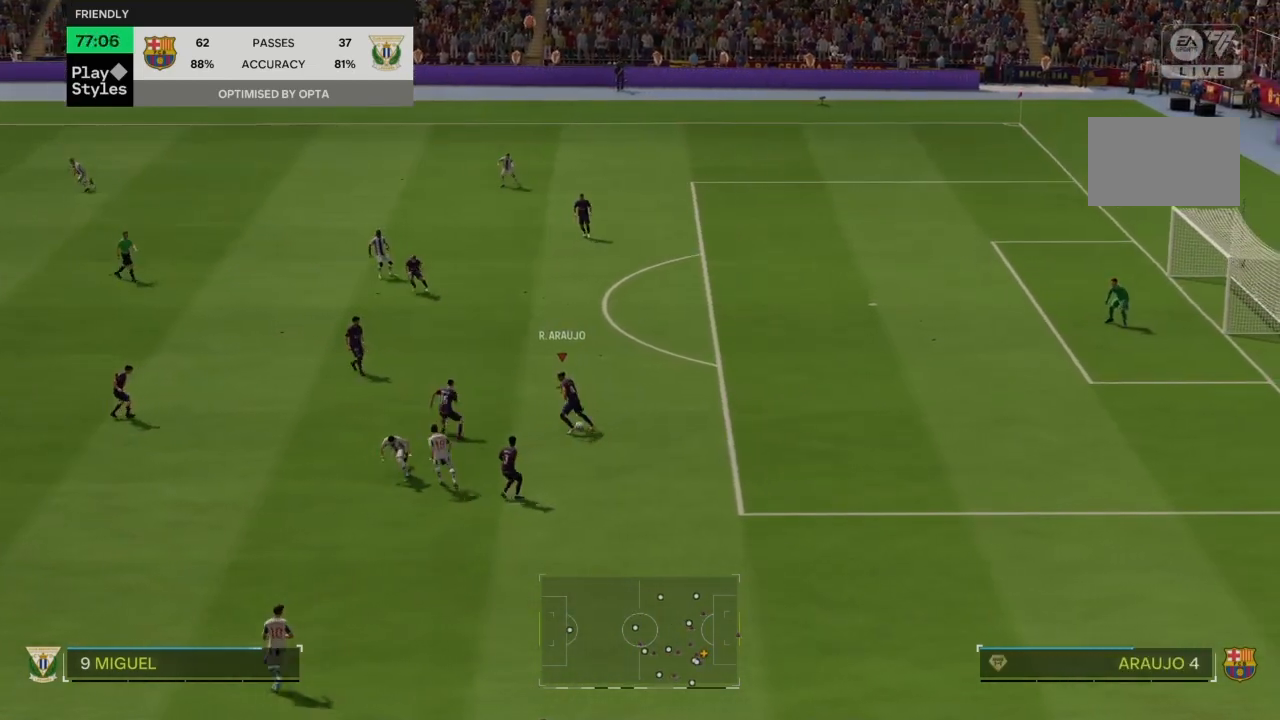
{"buttons": [], "left_stick": "up-left", "right_stick": "center", "events": [[134, "L2", "down"], [234, "L2", "up"]]}
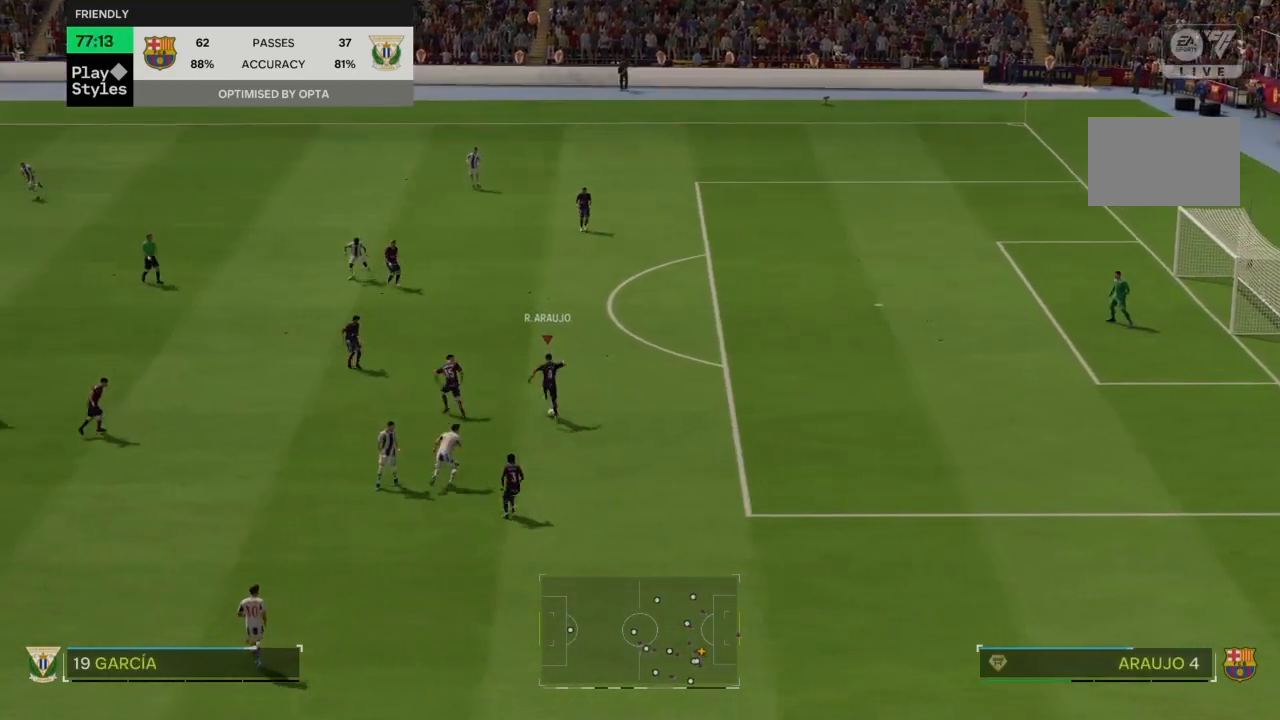
{"buttons": [], "left_stick": "up-left", "right_stick": "center", "events": []}
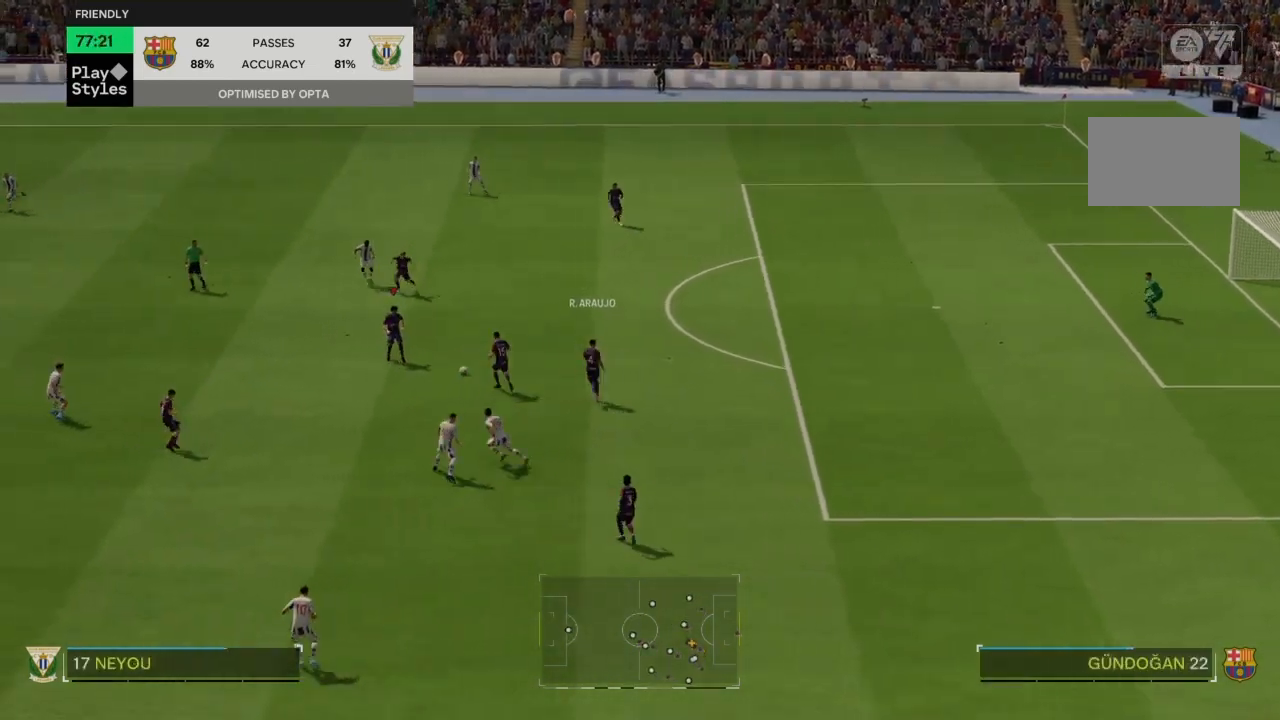
{"buttons": ["R2"], "left_stick": "left", "right_stick": "center", "events": [[67, "left_stick", "left"], [367, "R2", "down"]]}
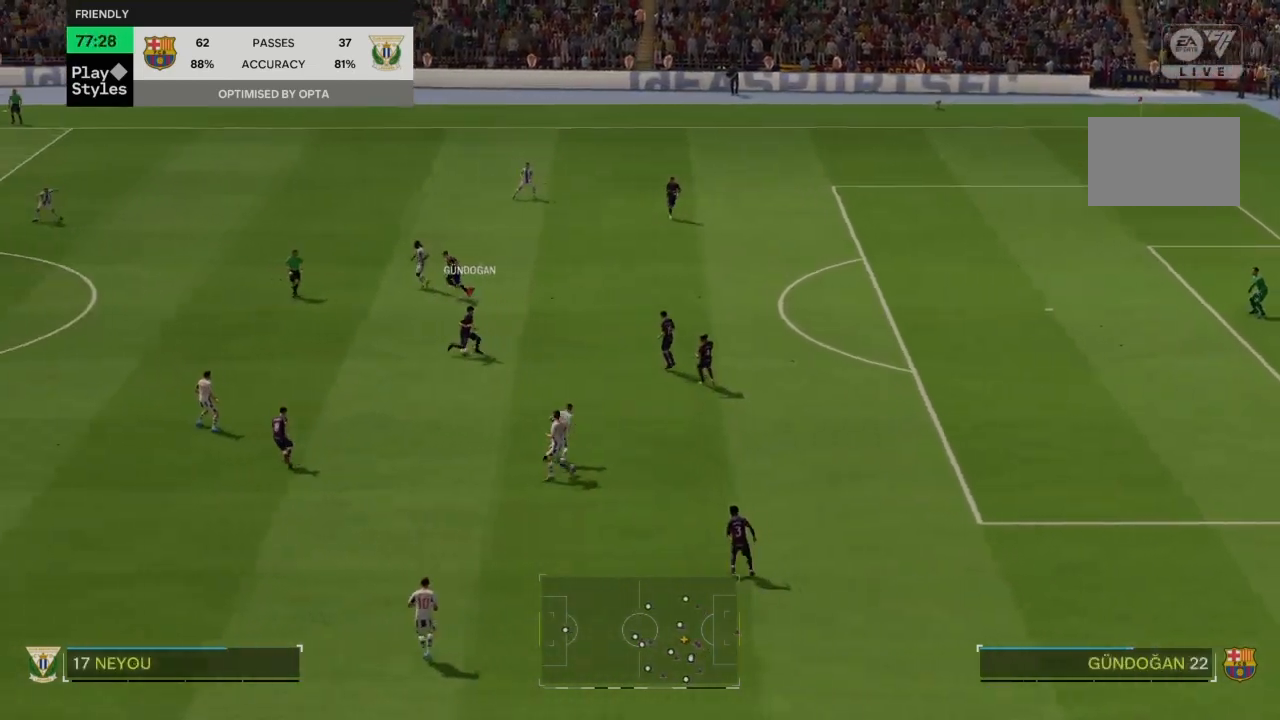
{"buttons": ["R2"], "left_stick": "left", "right_stick": "center", "events": []}
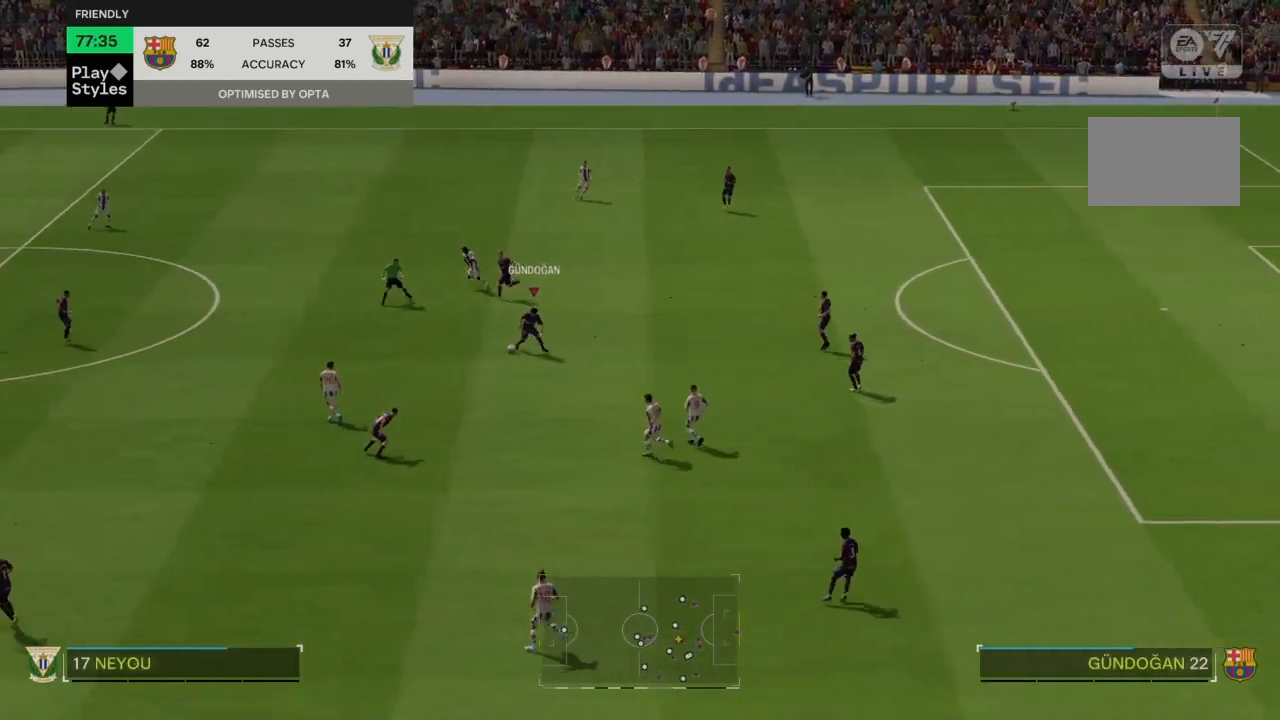
{"buttons": [], "left_stick": "left", "right_stick": "center", "events": [[467, "R2", "up"]]}
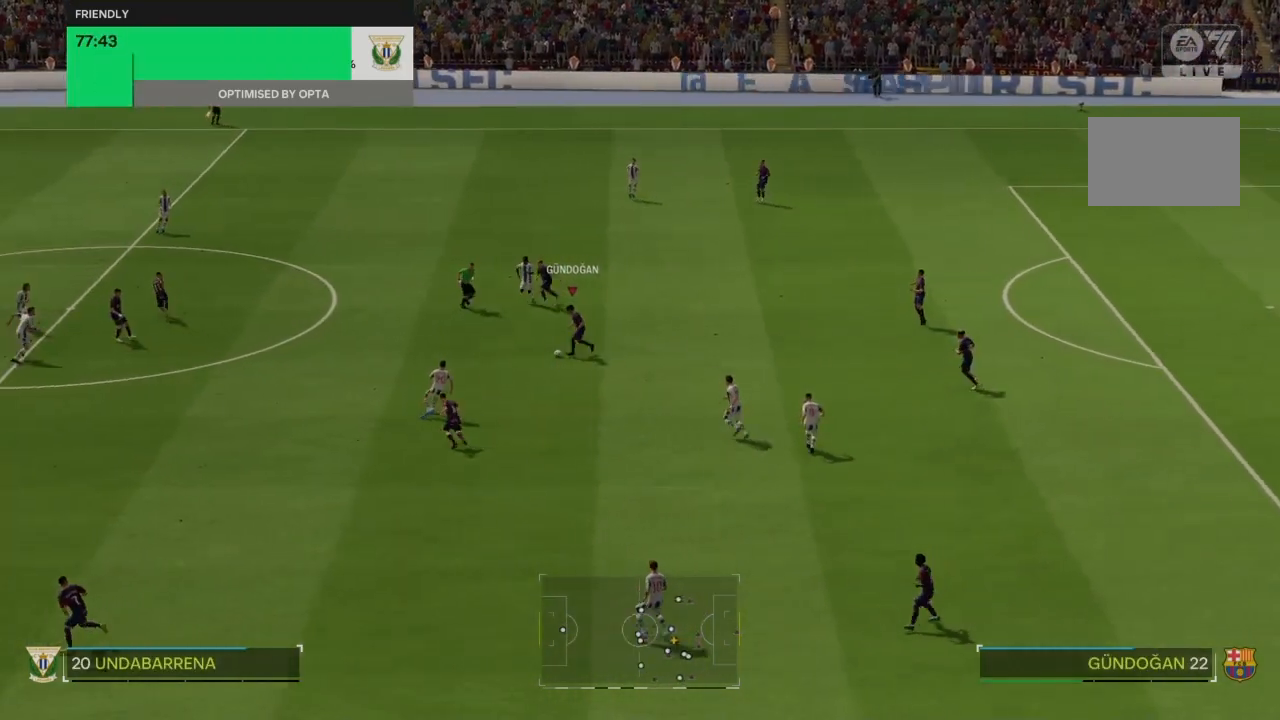
{"buttons": [], "left_stick": "left", "right_stick": "center", "events": []}
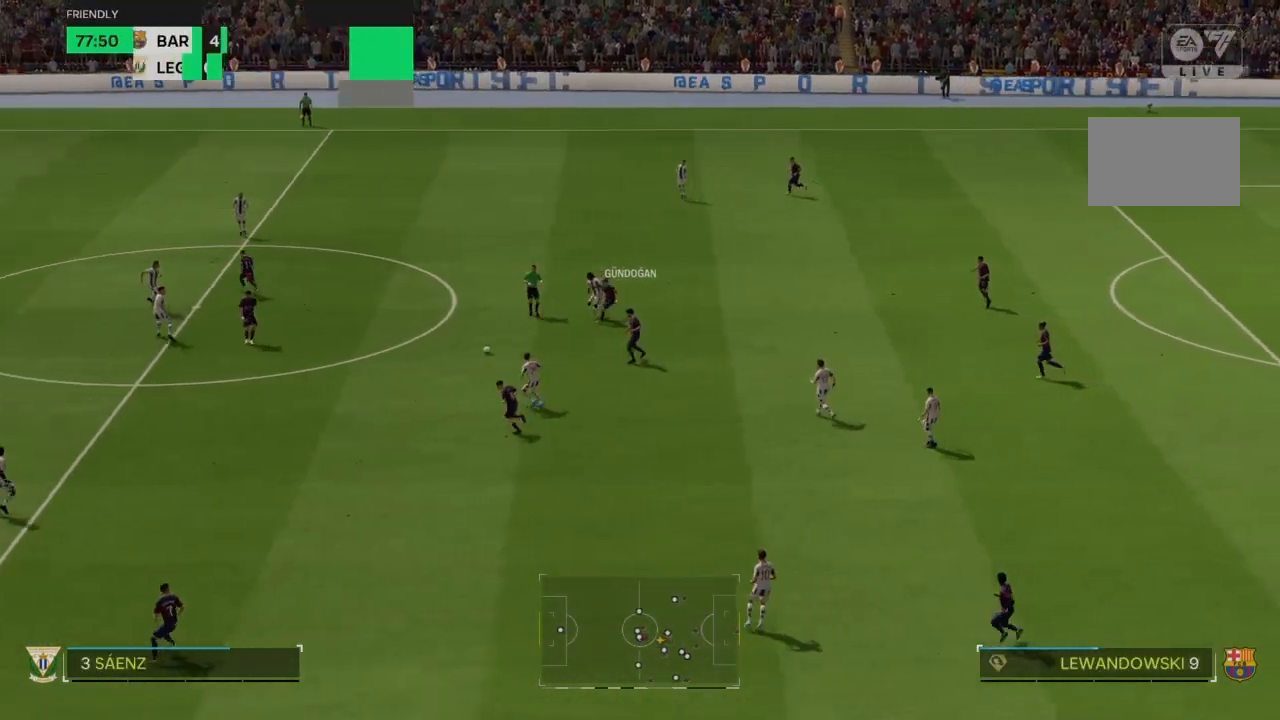
{"buttons": [], "left_stick": "down-left", "right_stick": "center", "events": [[167, "left_stick", "center"], [501, "left_stick", "down-left"]]}
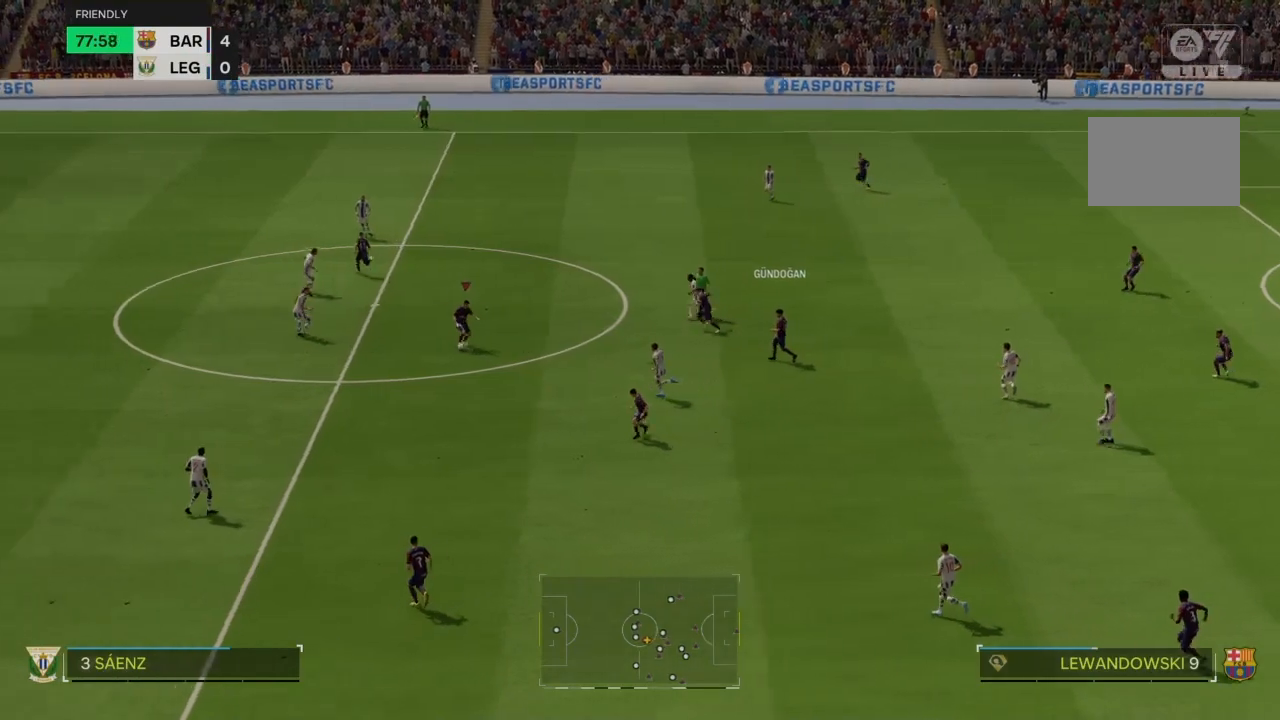
{"buttons": ["R2"], "left_stick": "down-left", "right_stick": "center", "events": [[200, "R2", "down"]]}
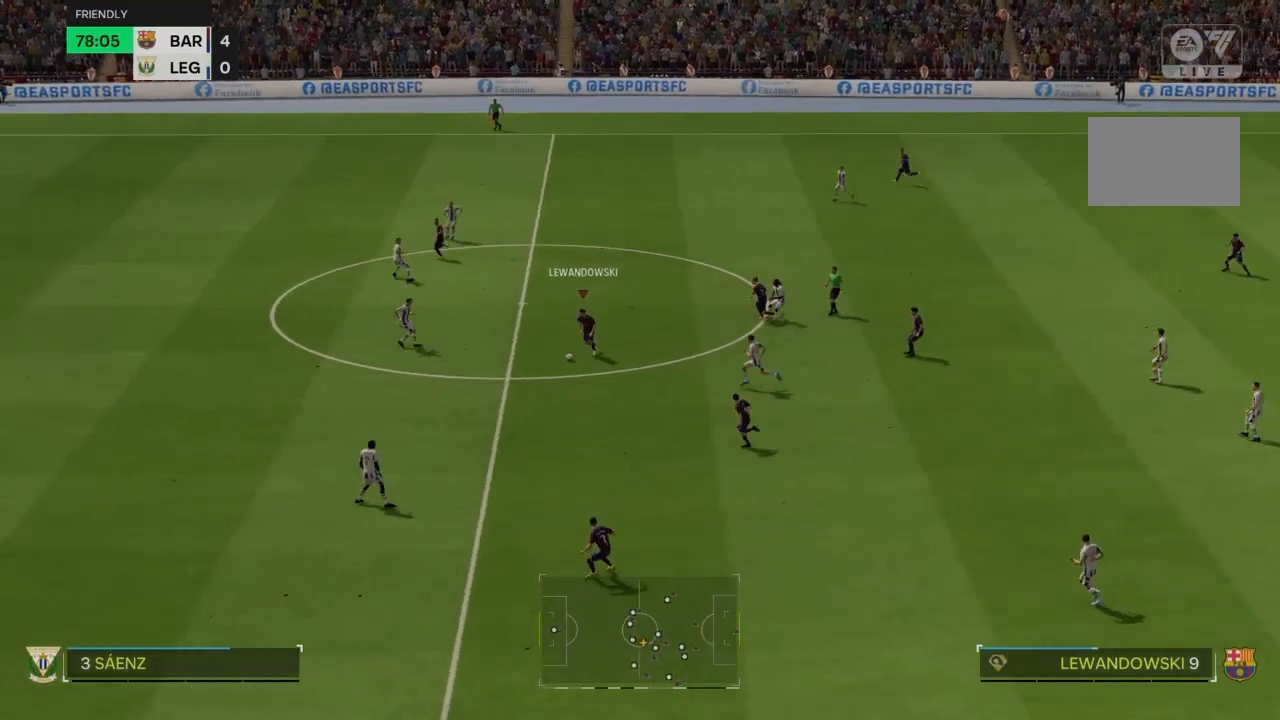
{"buttons": ["R2"], "left_stick": "down-left", "right_stick": "center", "events": []}
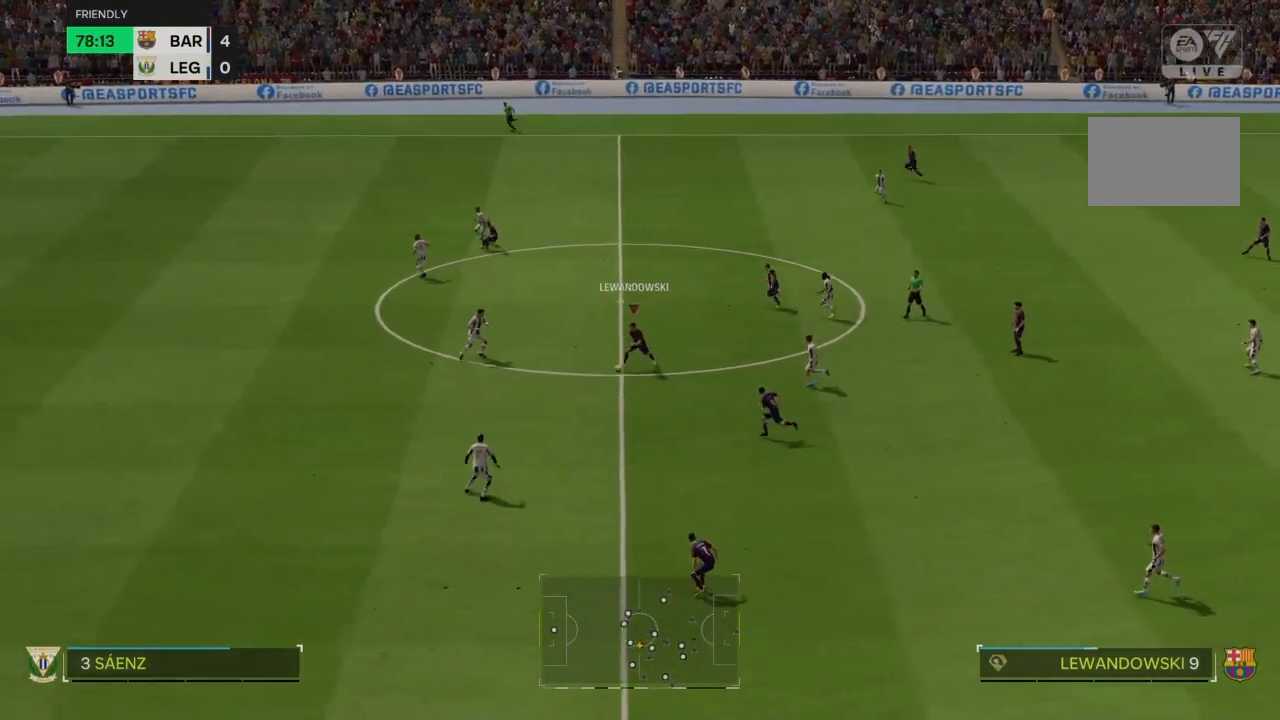
{"buttons": ["R2"], "left_stick": "down-left", "right_stick": "center", "events": []}
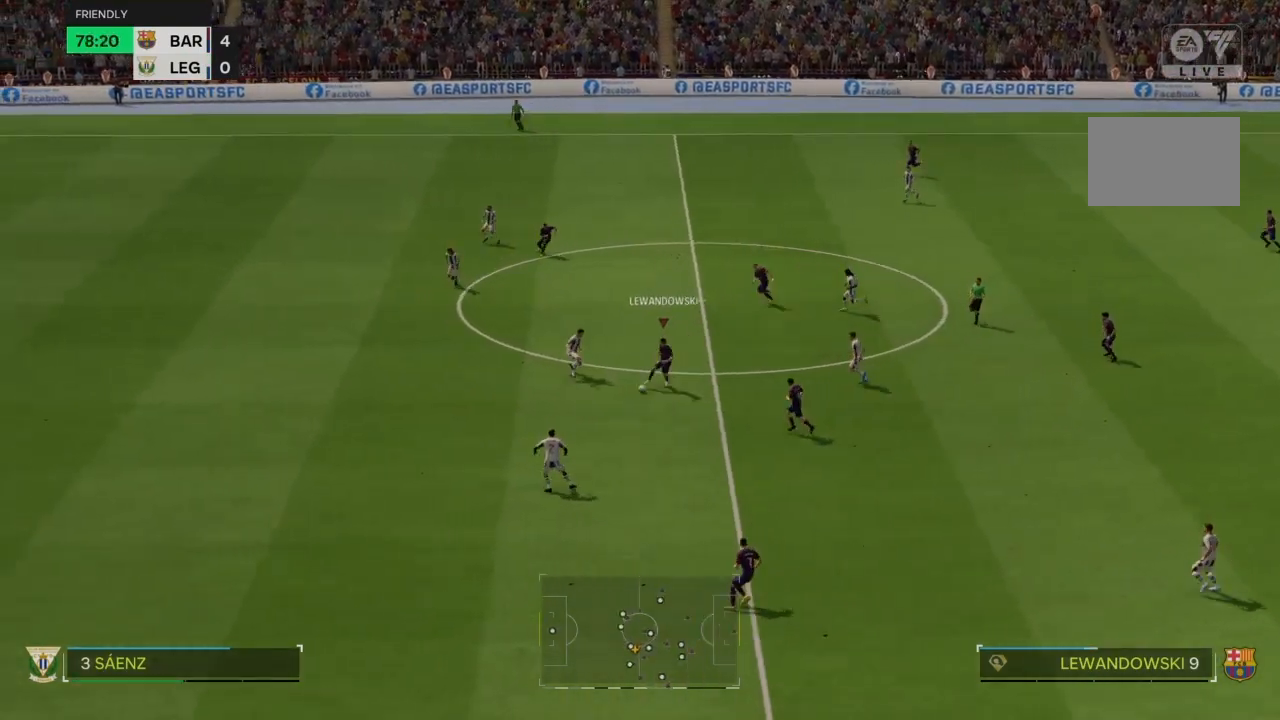
{"buttons": ["R2"], "left_stick": "down", "right_stick": "center", "events": [[100, "left_stick", "down"]]}
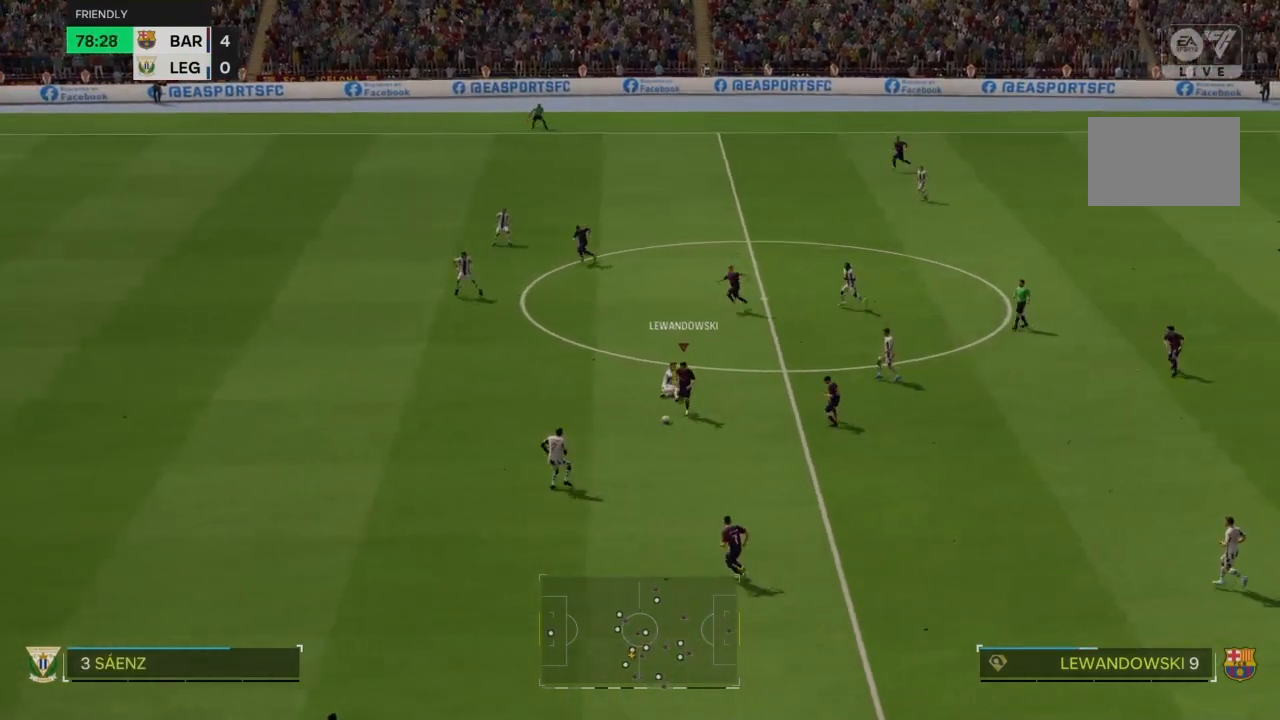
{"buttons": ["R2"], "left_stick": "down", "right_stick": "center", "events": []}
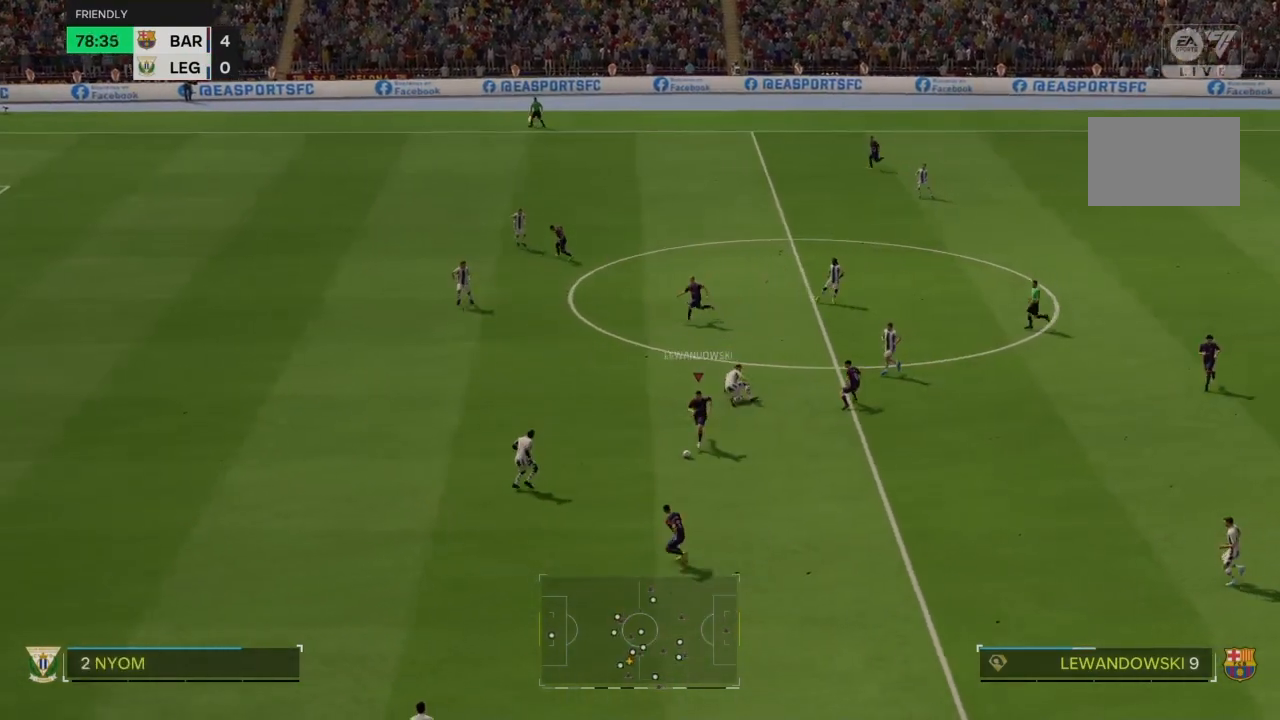
{"buttons": [], "left_stick": "up-left", "right_stick": "center", "events": [[100, "left_stick", "down-left"], [267, "R2", "up"], [300, "left_stick", "up-left"]]}
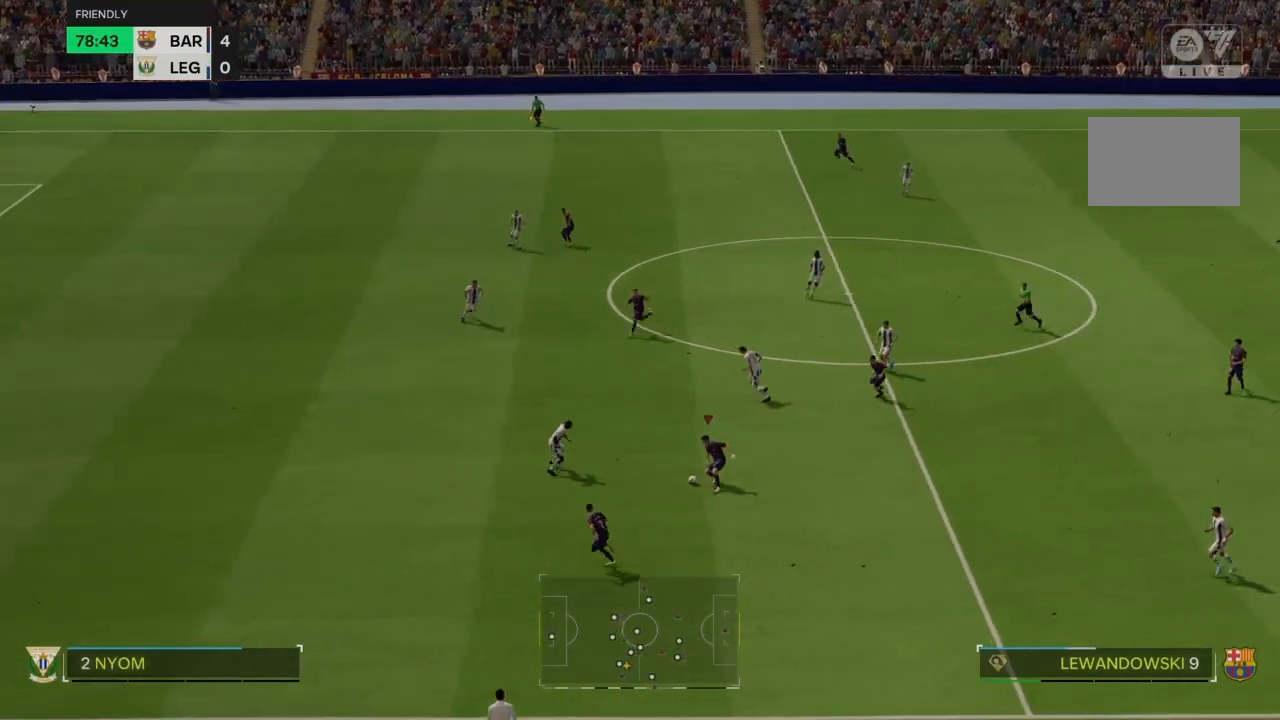
{"buttons": [], "left_stick": "center", "right_stick": "center", "events": [[334, "left_stick", "center"]]}
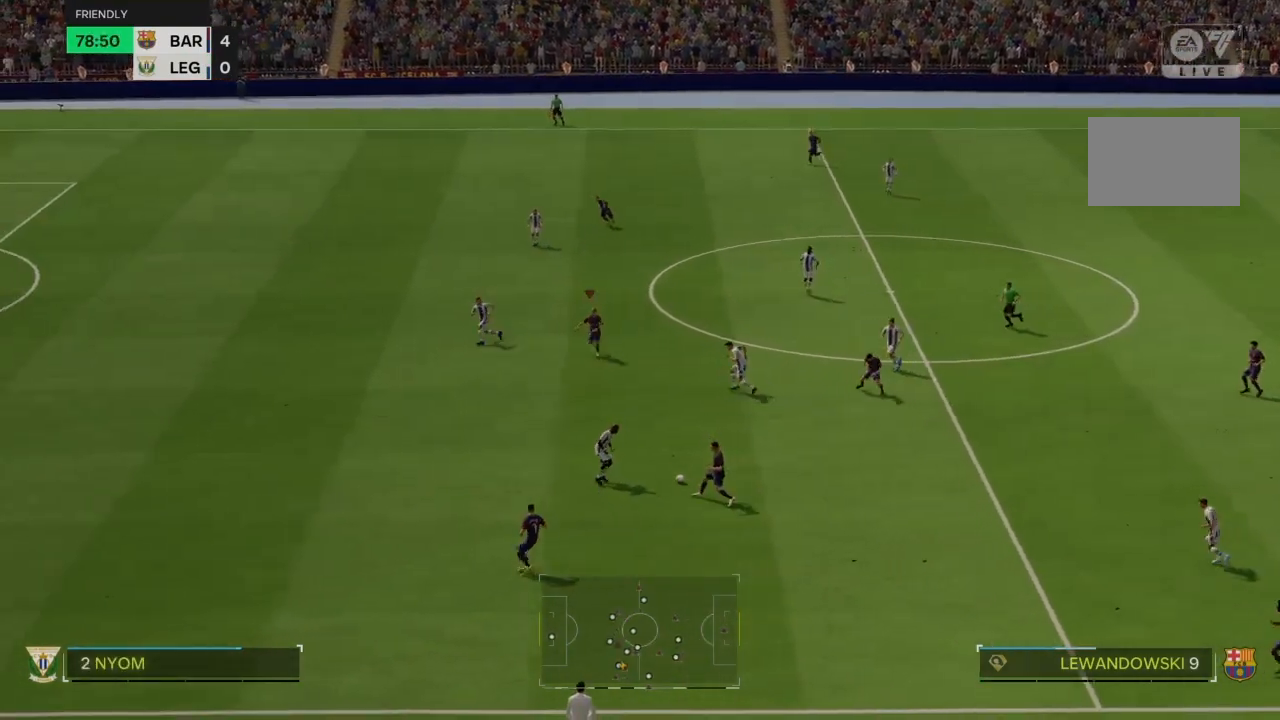
{"buttons": [], "left_stick": "down-left", "right_stick": "center", "events": [[467, "left_stick", "down-left"]]}
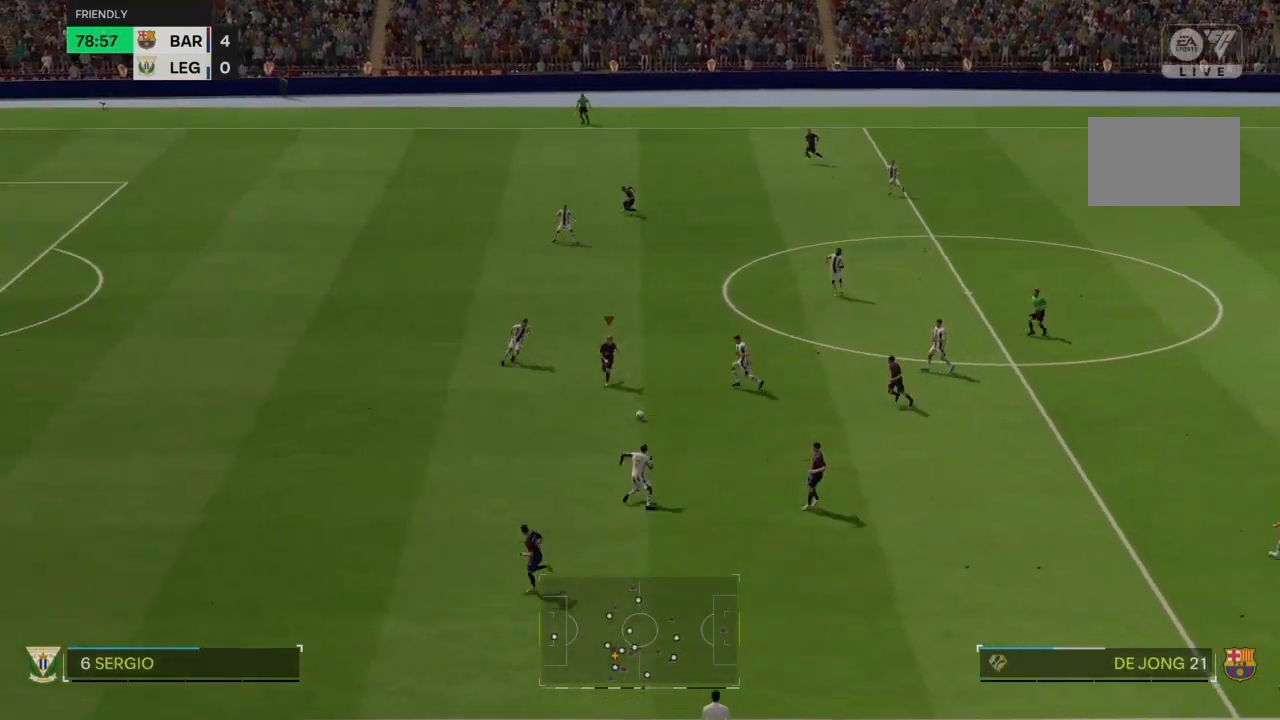
{"buttons": ["R2"], "left_stick": "down-left", "right_stick": "center", "events": [[66, "R2", "down"]]}
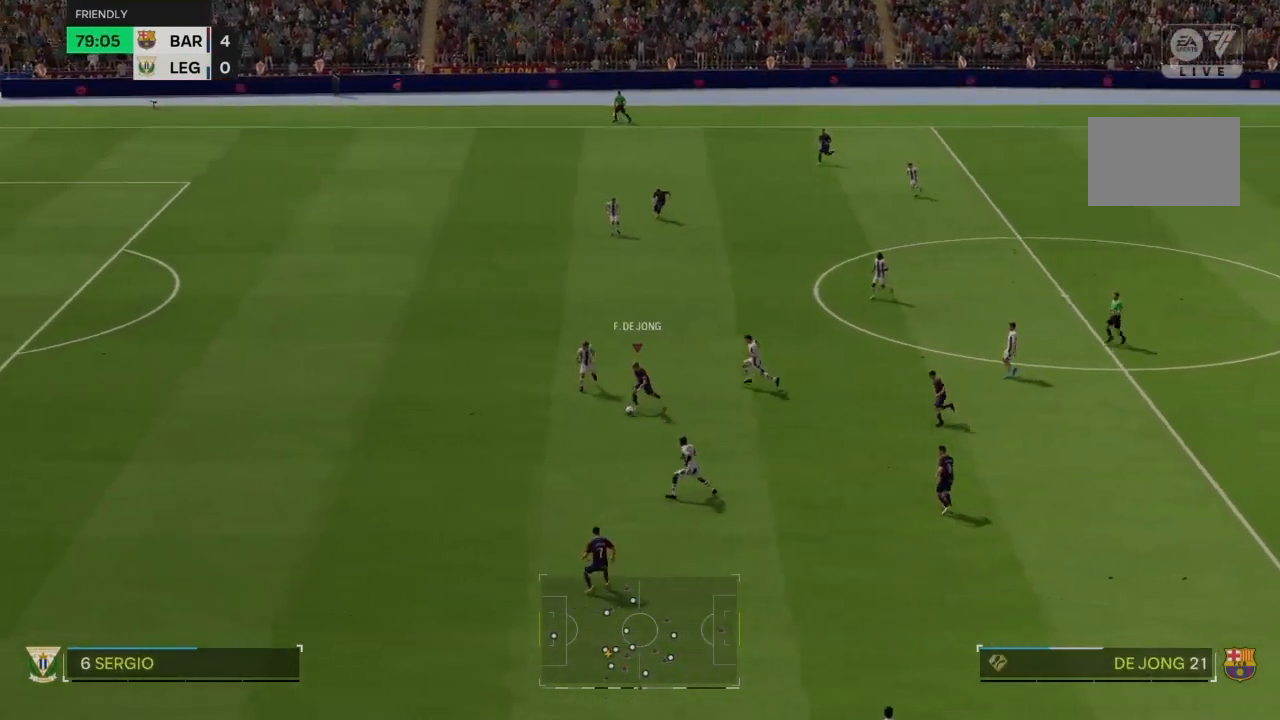
{"buttons": ["R2"], "left_stick": "down-left", "right_stick": "center", "events": [[67, "TRIANGLE", "down"], [200, "TRIANGLE", "up"]]}
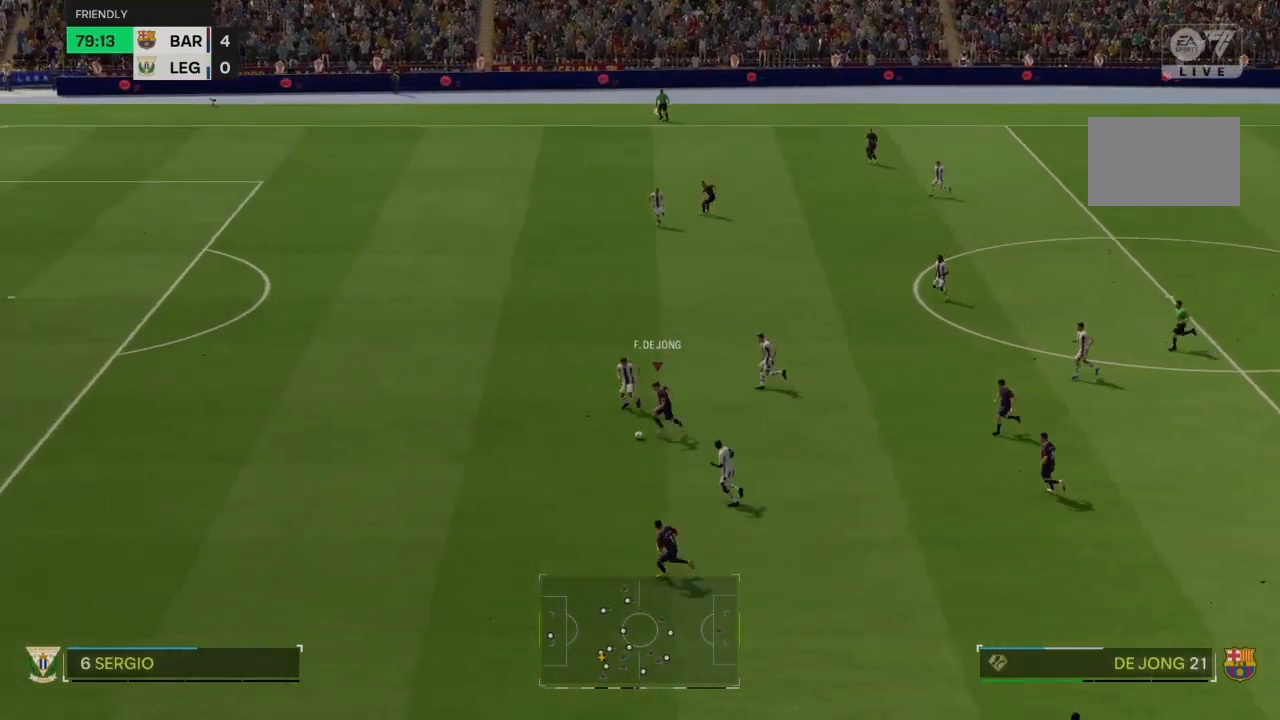
{"buttons": ["R2"], "left_stick": "left", "right_stick": "center", "events": [[234, "left_stick", "left"]]}
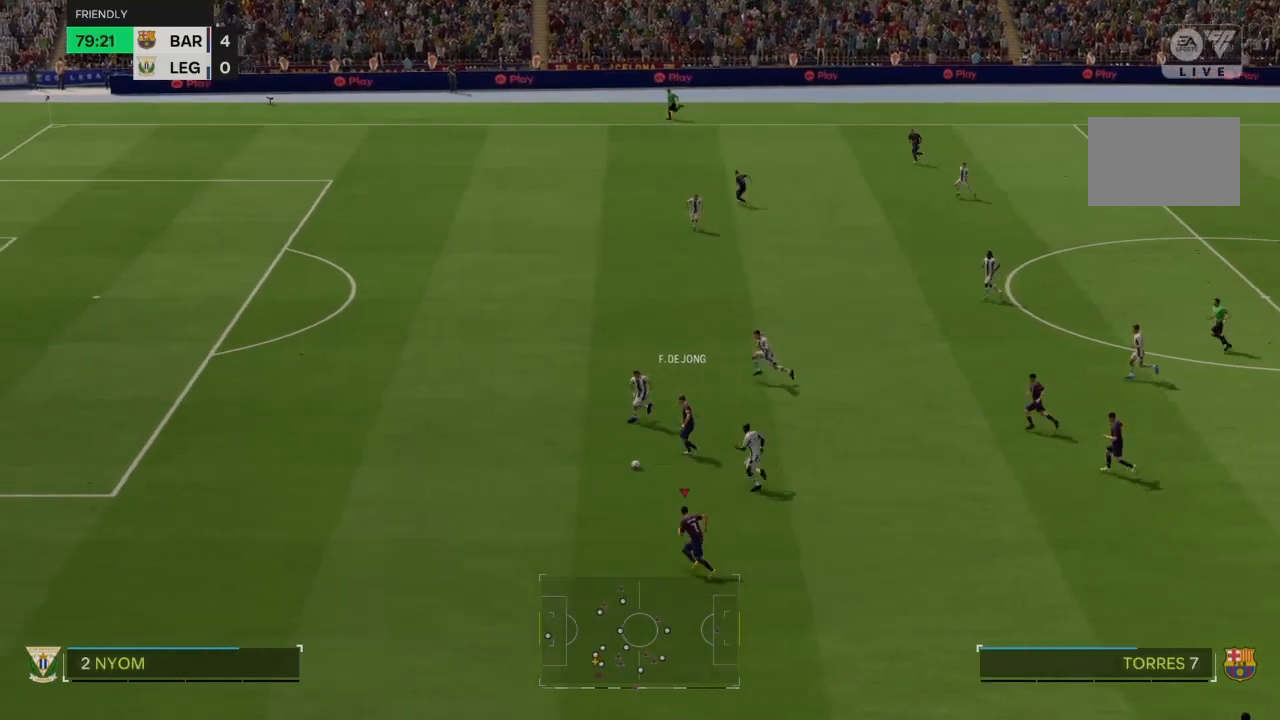
{"buttons": ["R2"], "left_stick": "left", "right_stick": "center", "events": []}
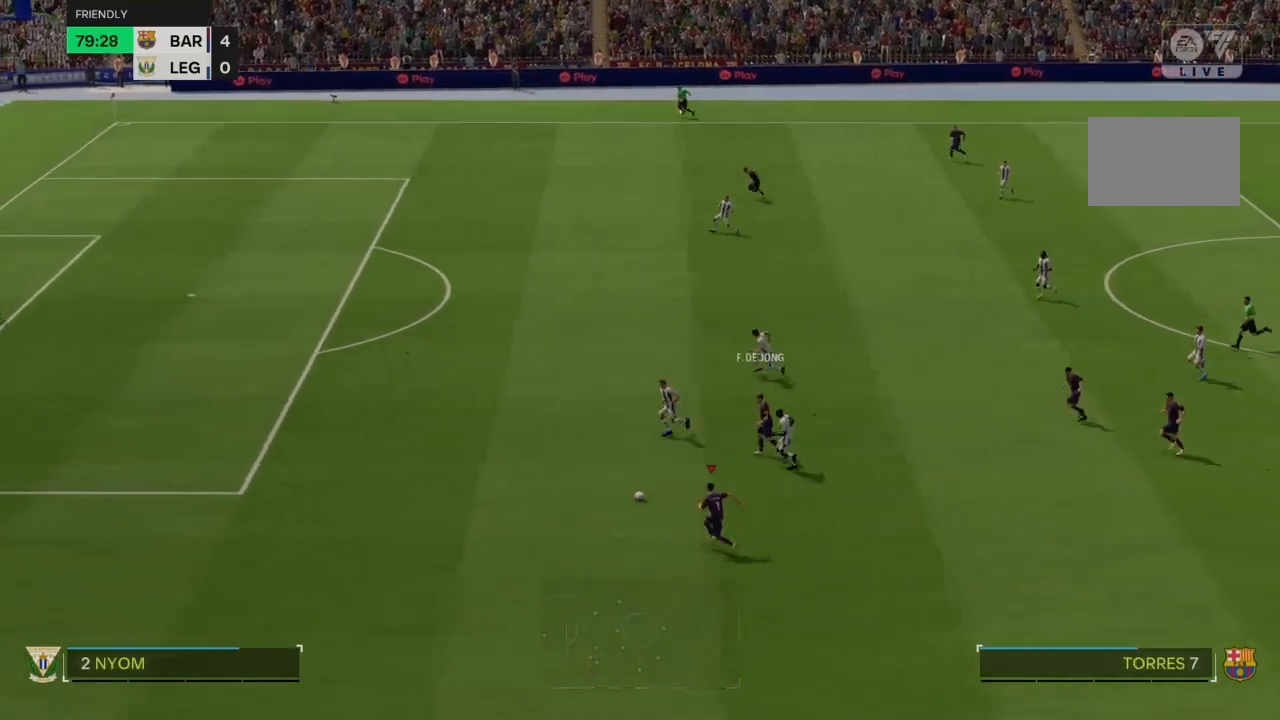
{"buttons": ["R2"], "left_stick": "left", "right_stick": "center", "events": []}
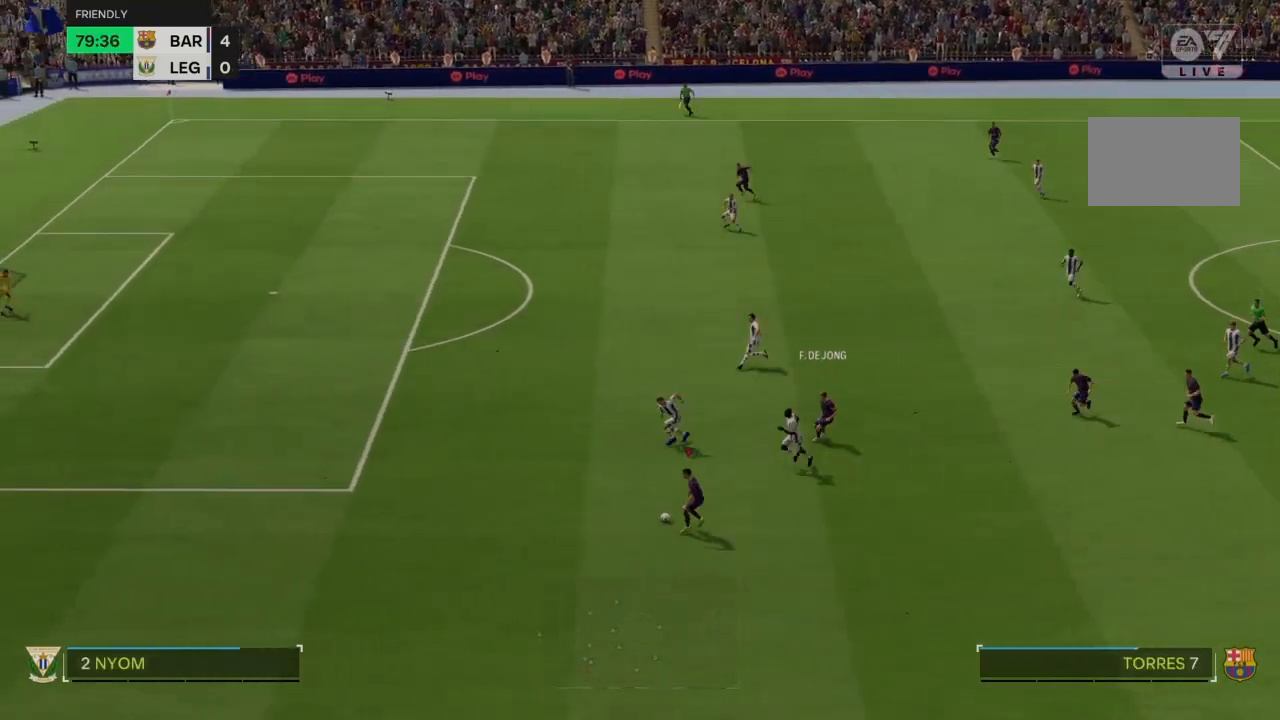
{"buttons": ["R2"], "left_stick": "left", "right_stick": "center", "events": []}
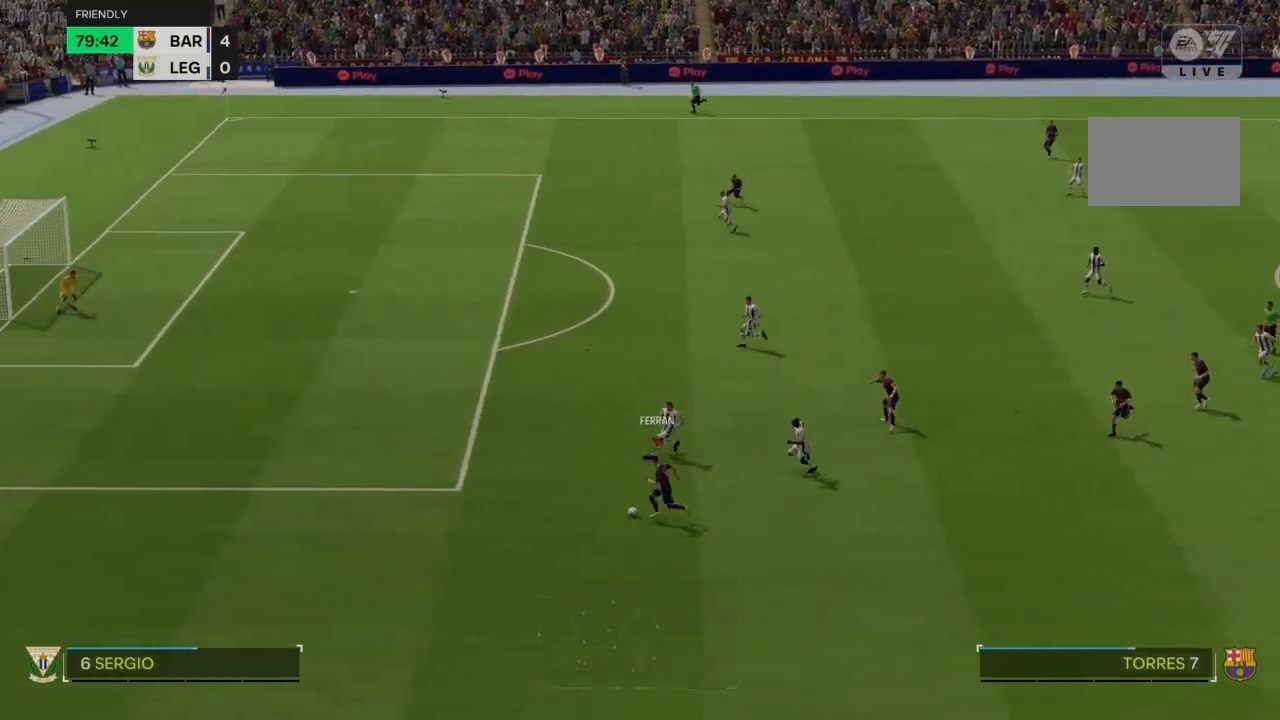
{"buttons": ["R2"], "left_stick": "left", "right_stick": "center", "events": []}